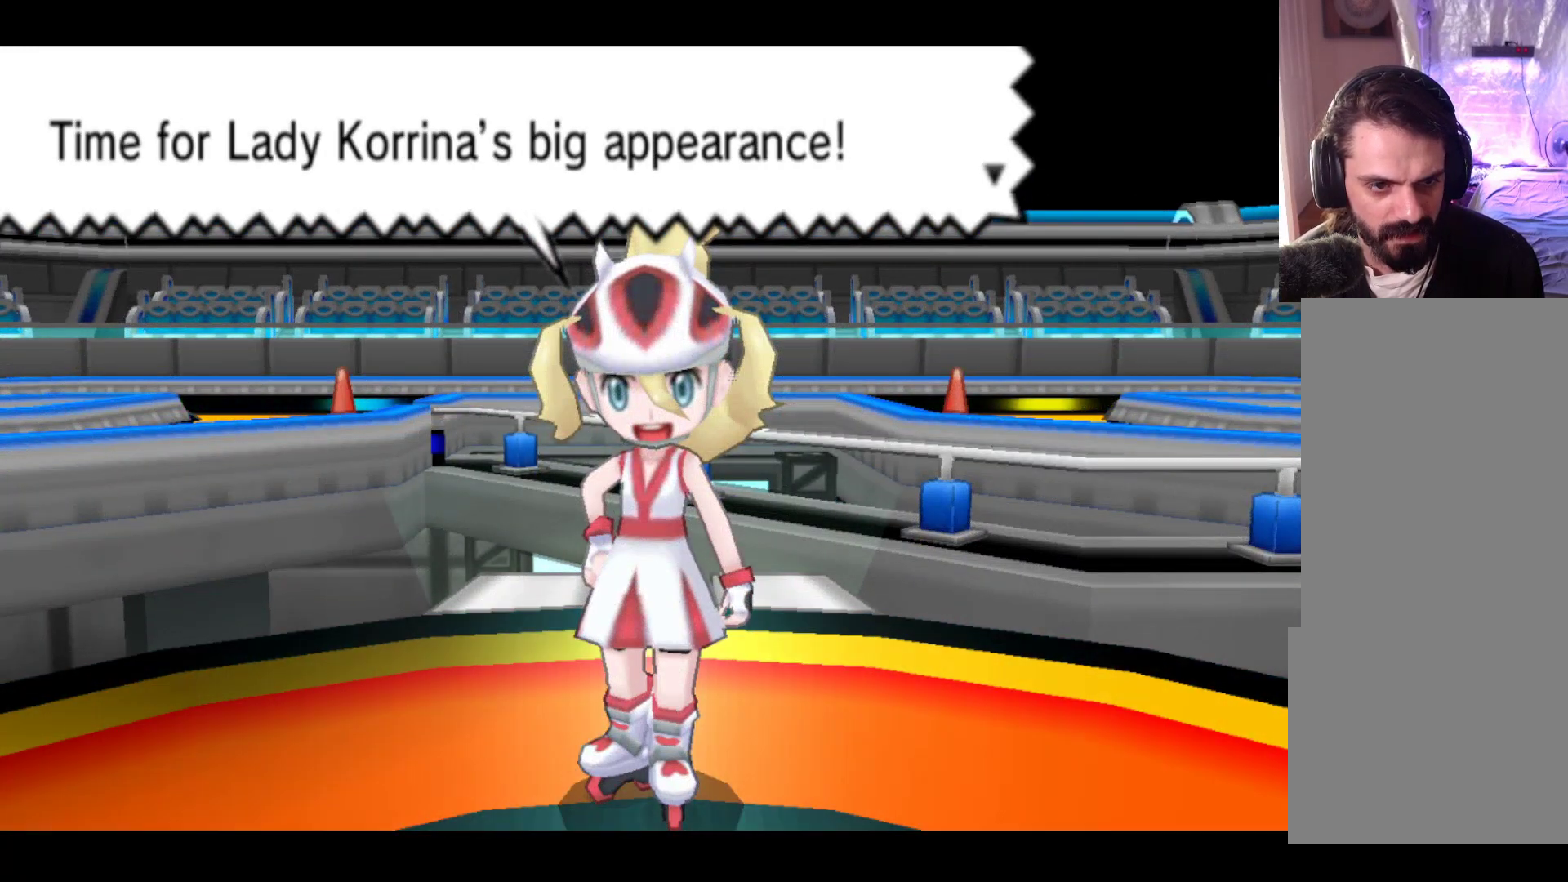
Gameplay with a controller (Xbox layout); each line is a JSON object with the inputs held at the frame after it. "events" lists button and stick changes between this image and that frame as [ms after this image, input, new state], when the widget could be followed in between. Not read: right_stick.
{"buttons": ["A"], "left_stick": "center", "events": [[483, "A", "down"]]}
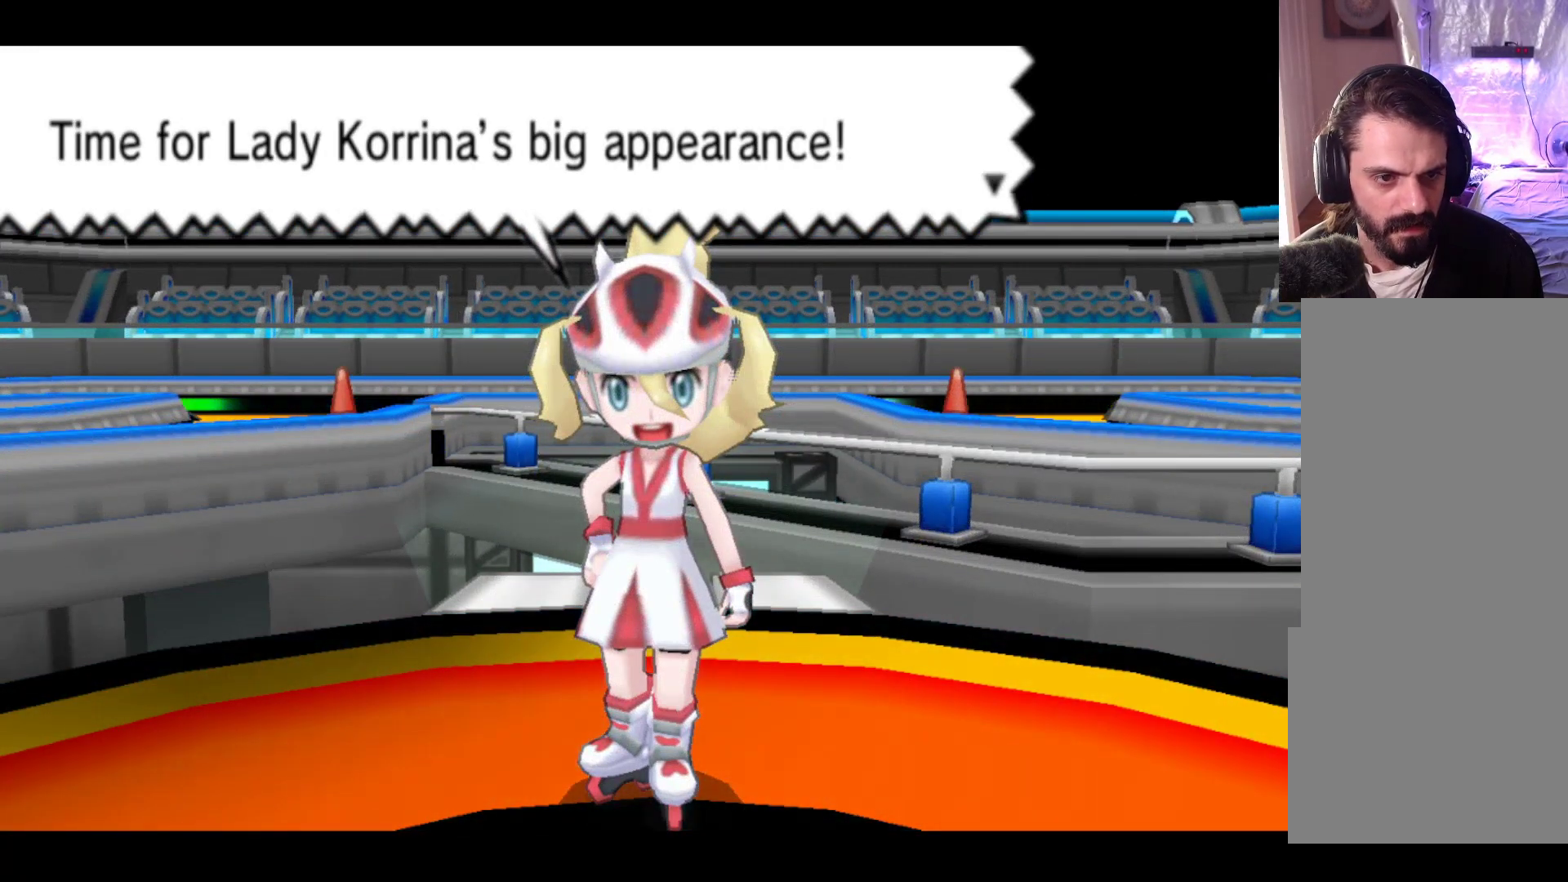
{"buttons": [], "left_stick": "center", "events": [[100, "A", "up"]]}
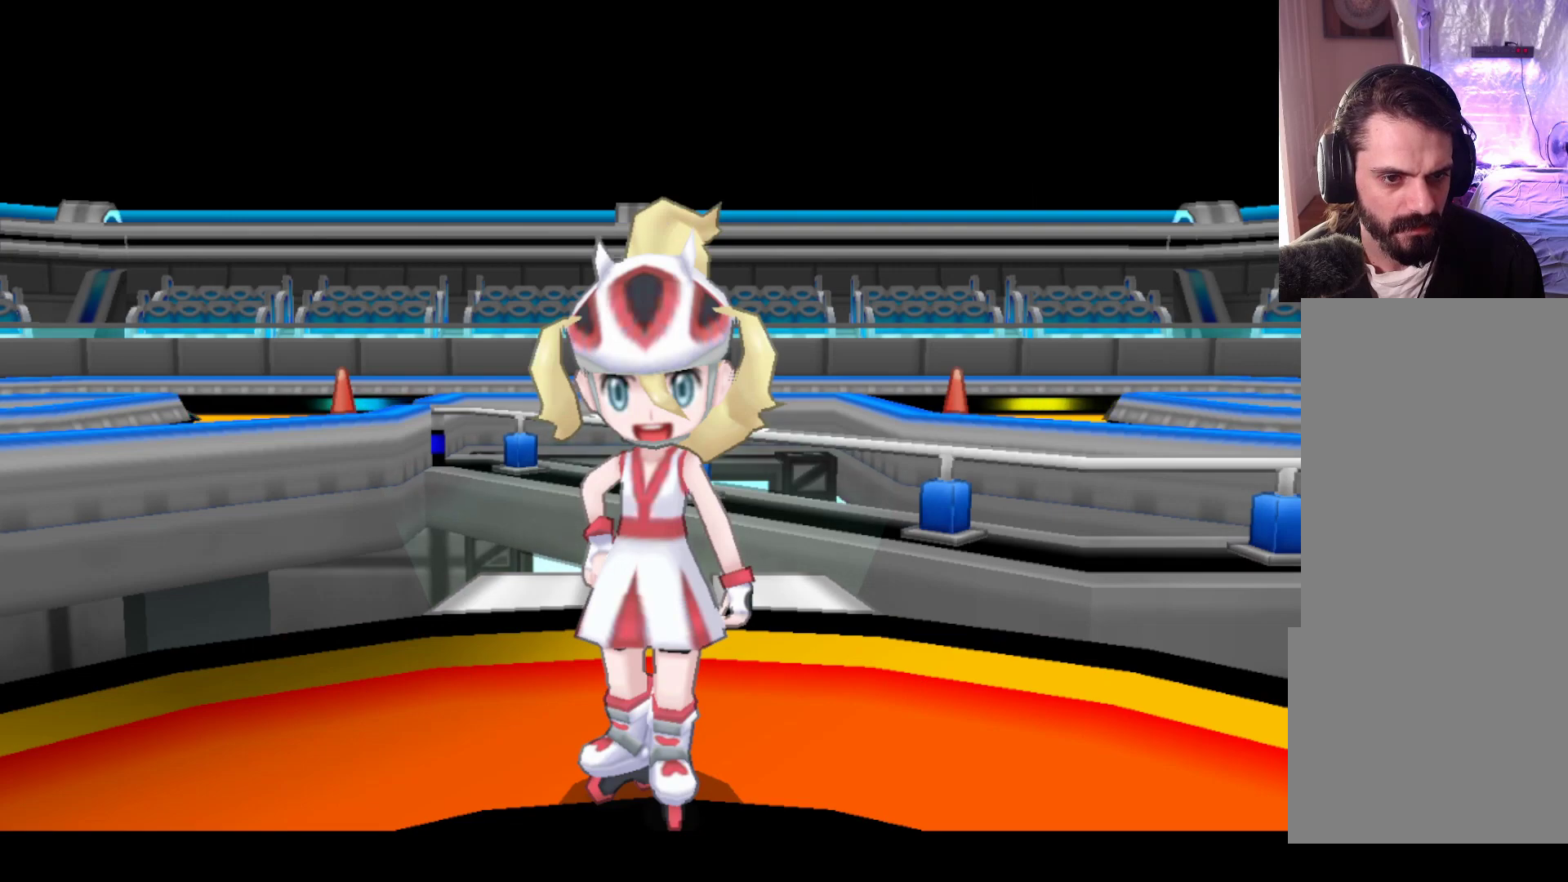
{"buttons": [], "left_stick": "center", "events": []}
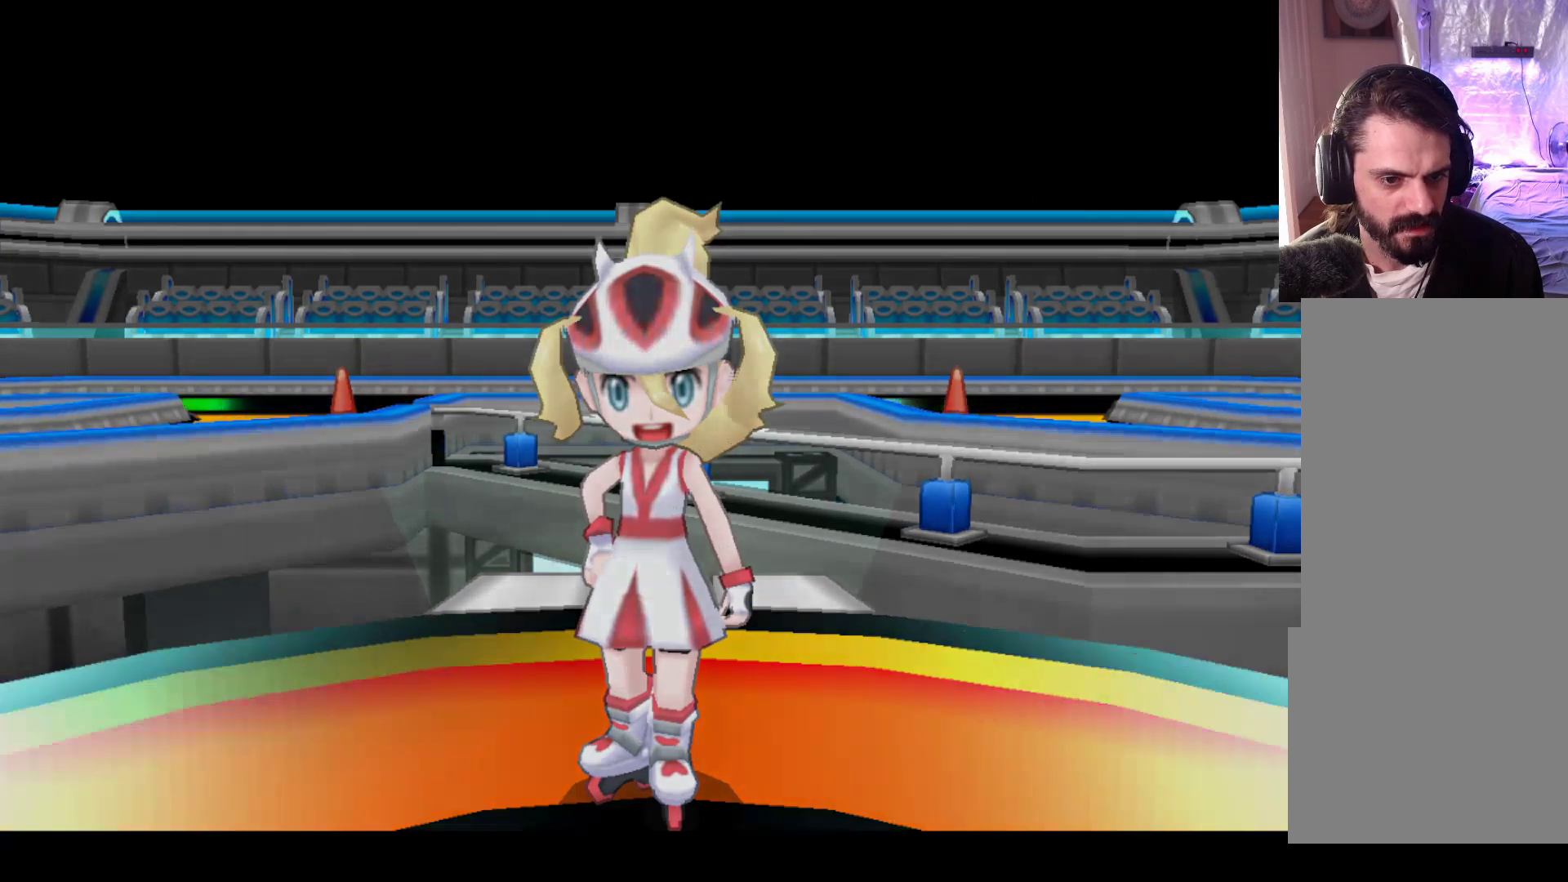
{"buttons": [], "left_stick": "center", "events": [[33, "A", "down"], [183, "A", "up"]]}
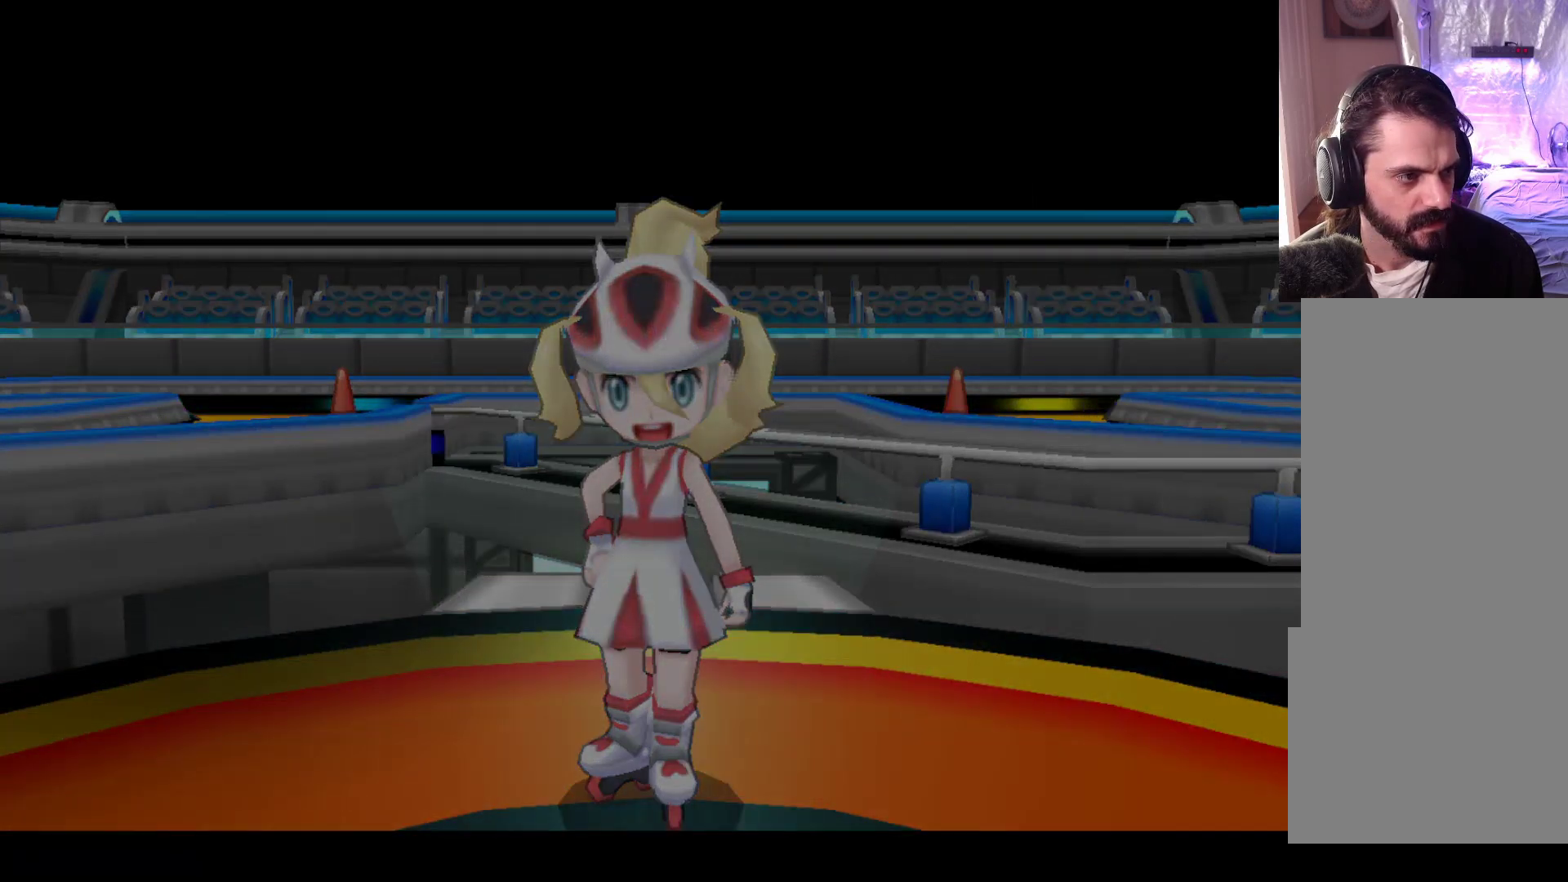
{"buttons": [], "left_stick": "center", "events": []}
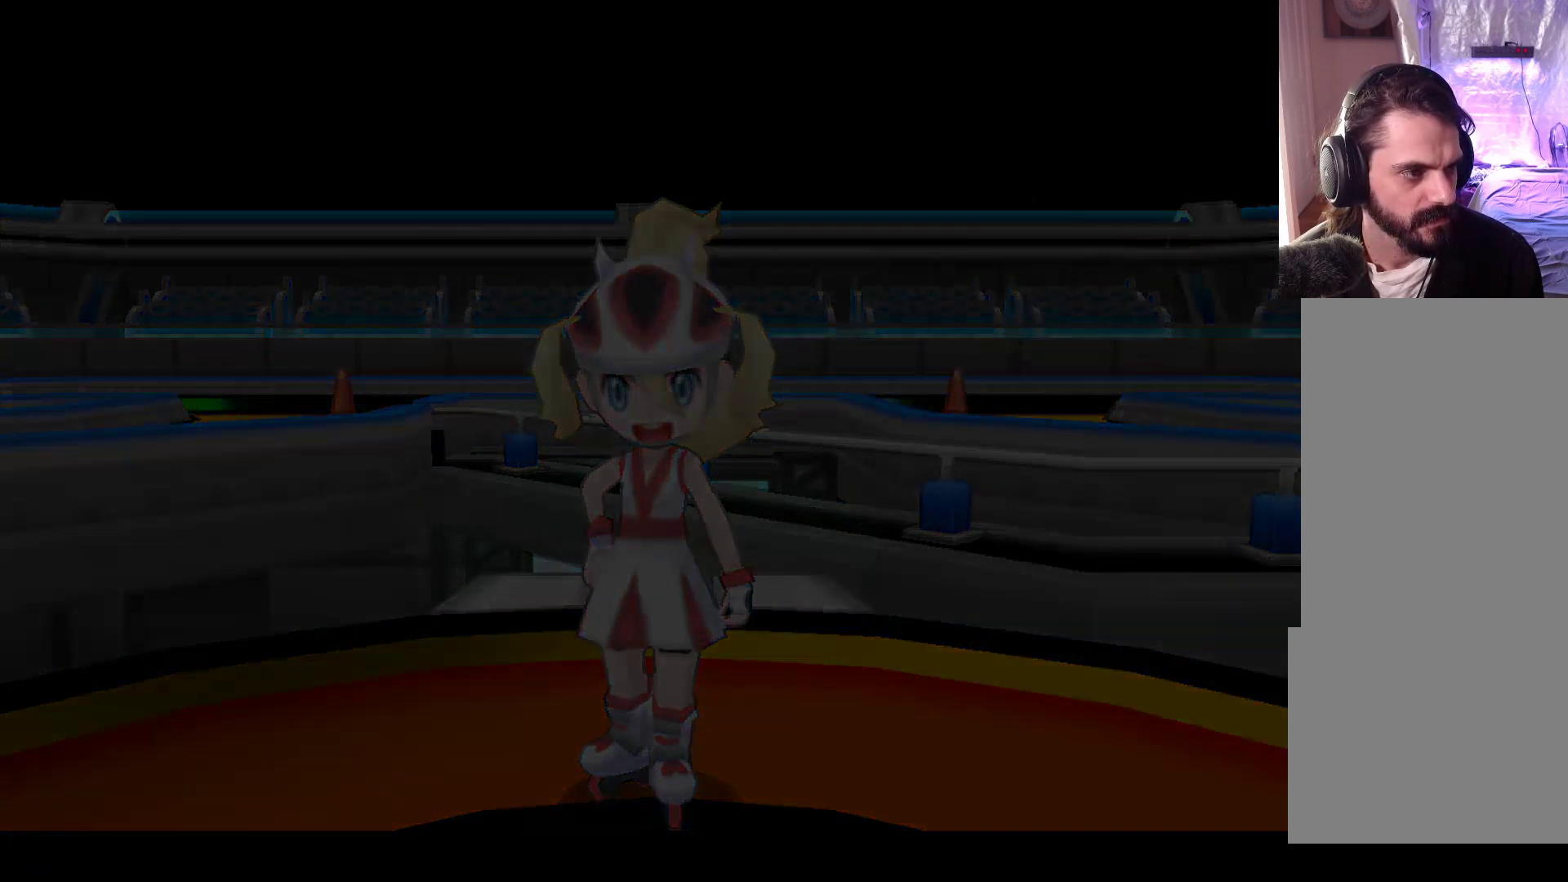
{"buttons": [], "left_stick": "center", "events": []}
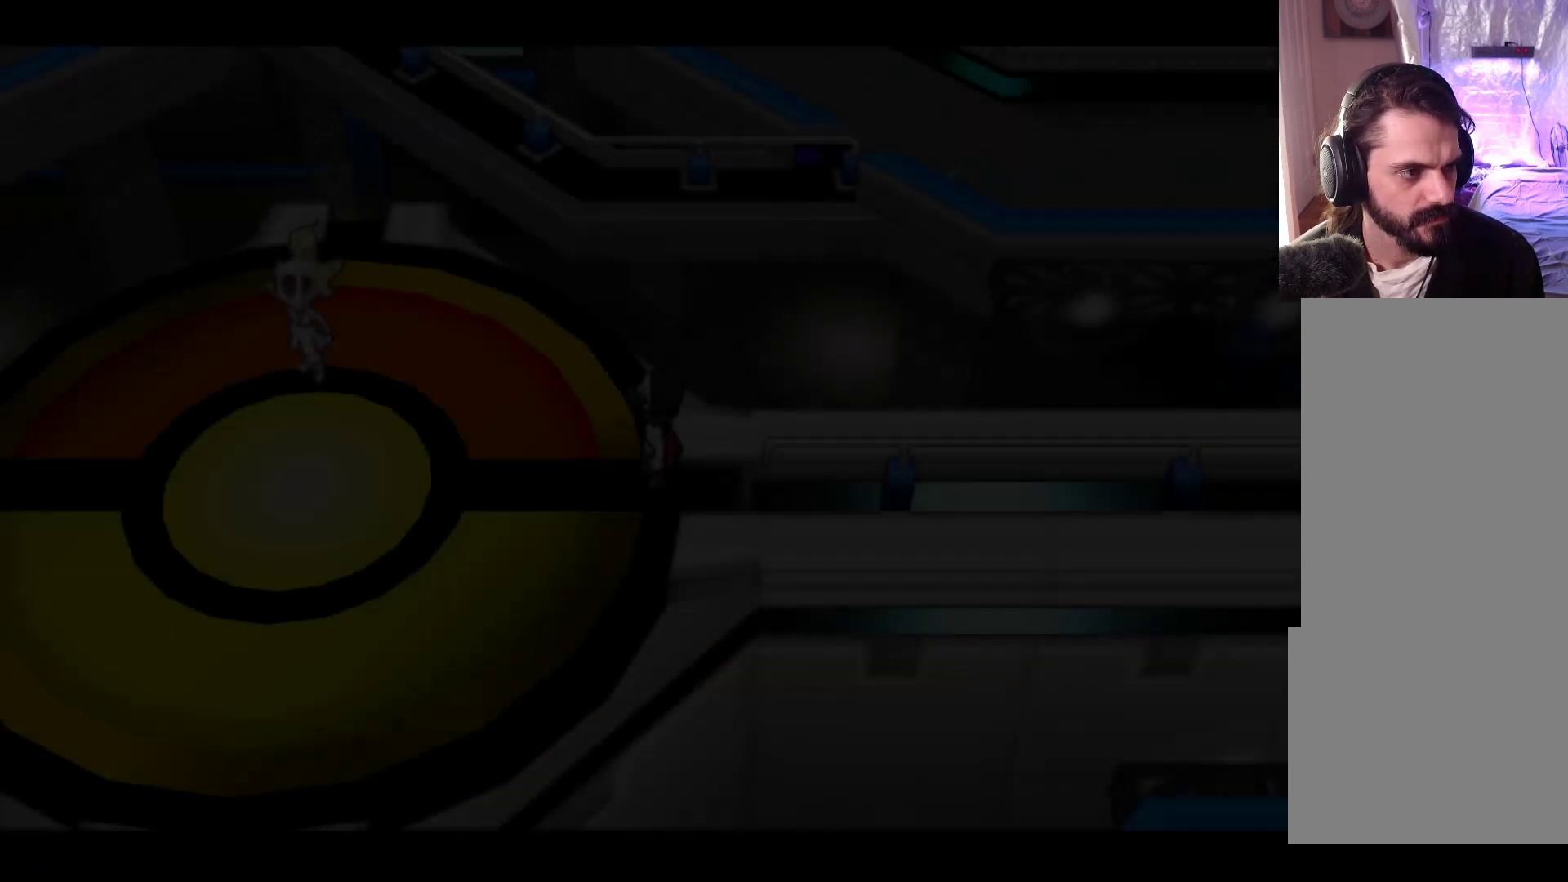
{"buttons": [], "left_stick": "center", "events": []}
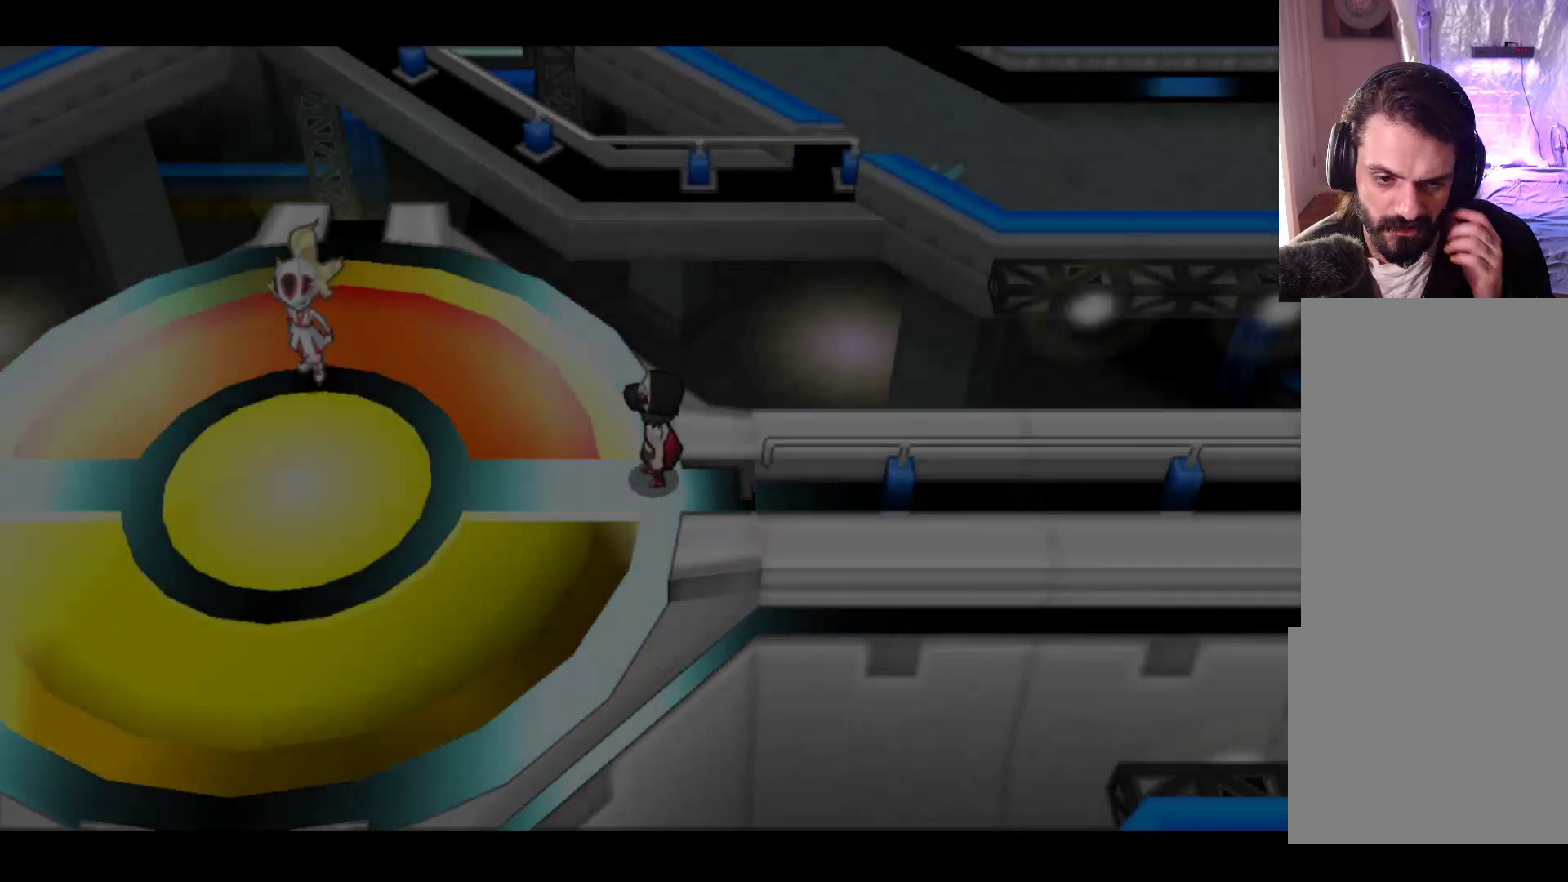
{"buttons": [], "left_stick": "center", "events": []}
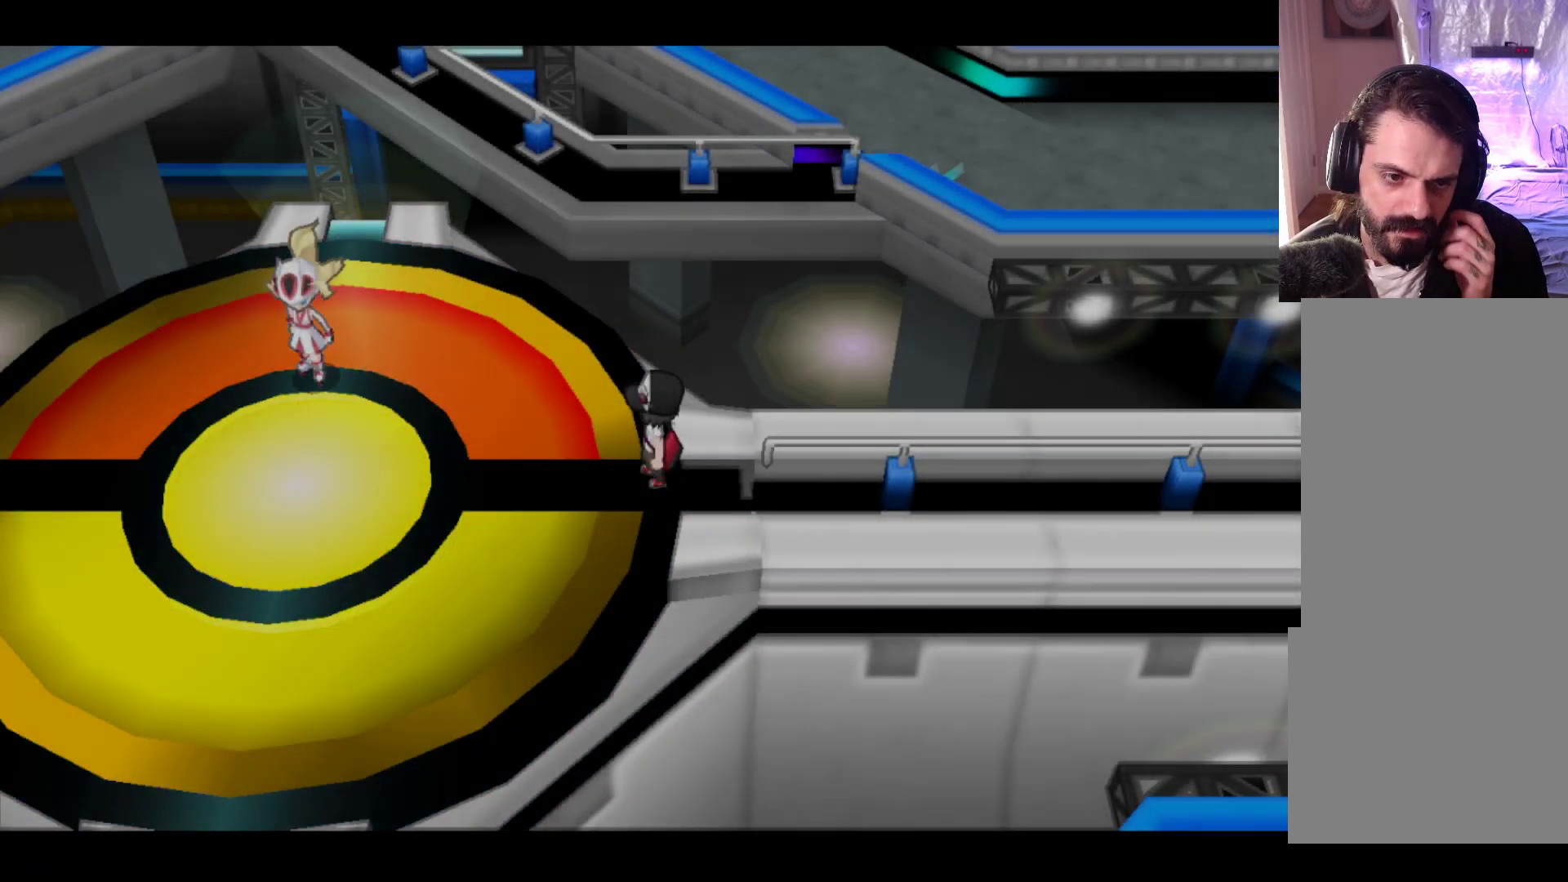
{"buttons": [], "left_stick": "center", "events": []}
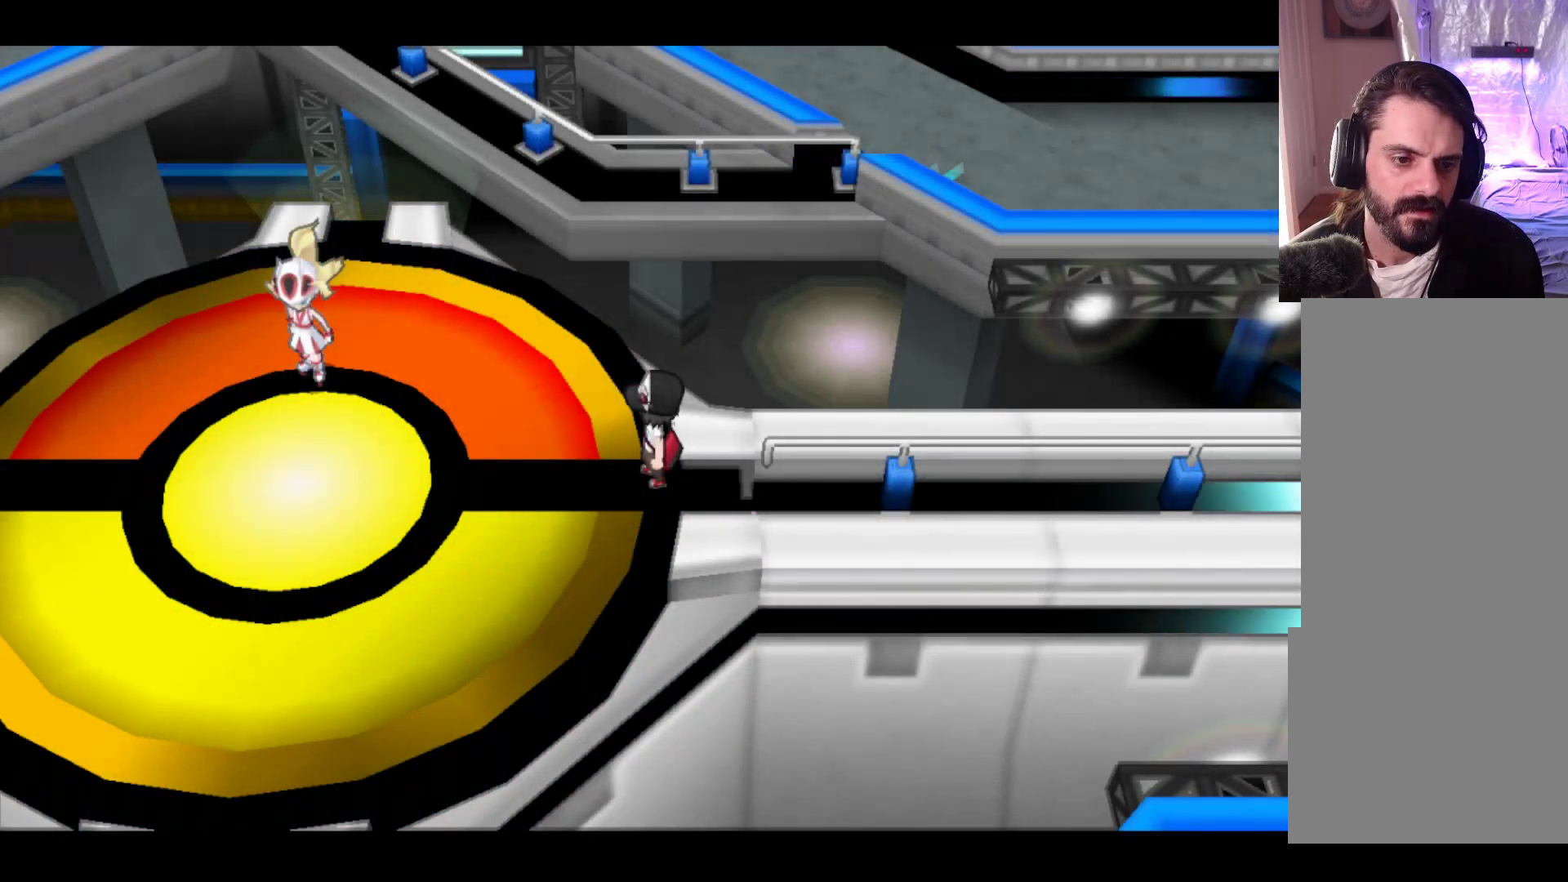
{"buttons": [], "left_stick": "left", "events": [[100, "left_stick", "left"]]}
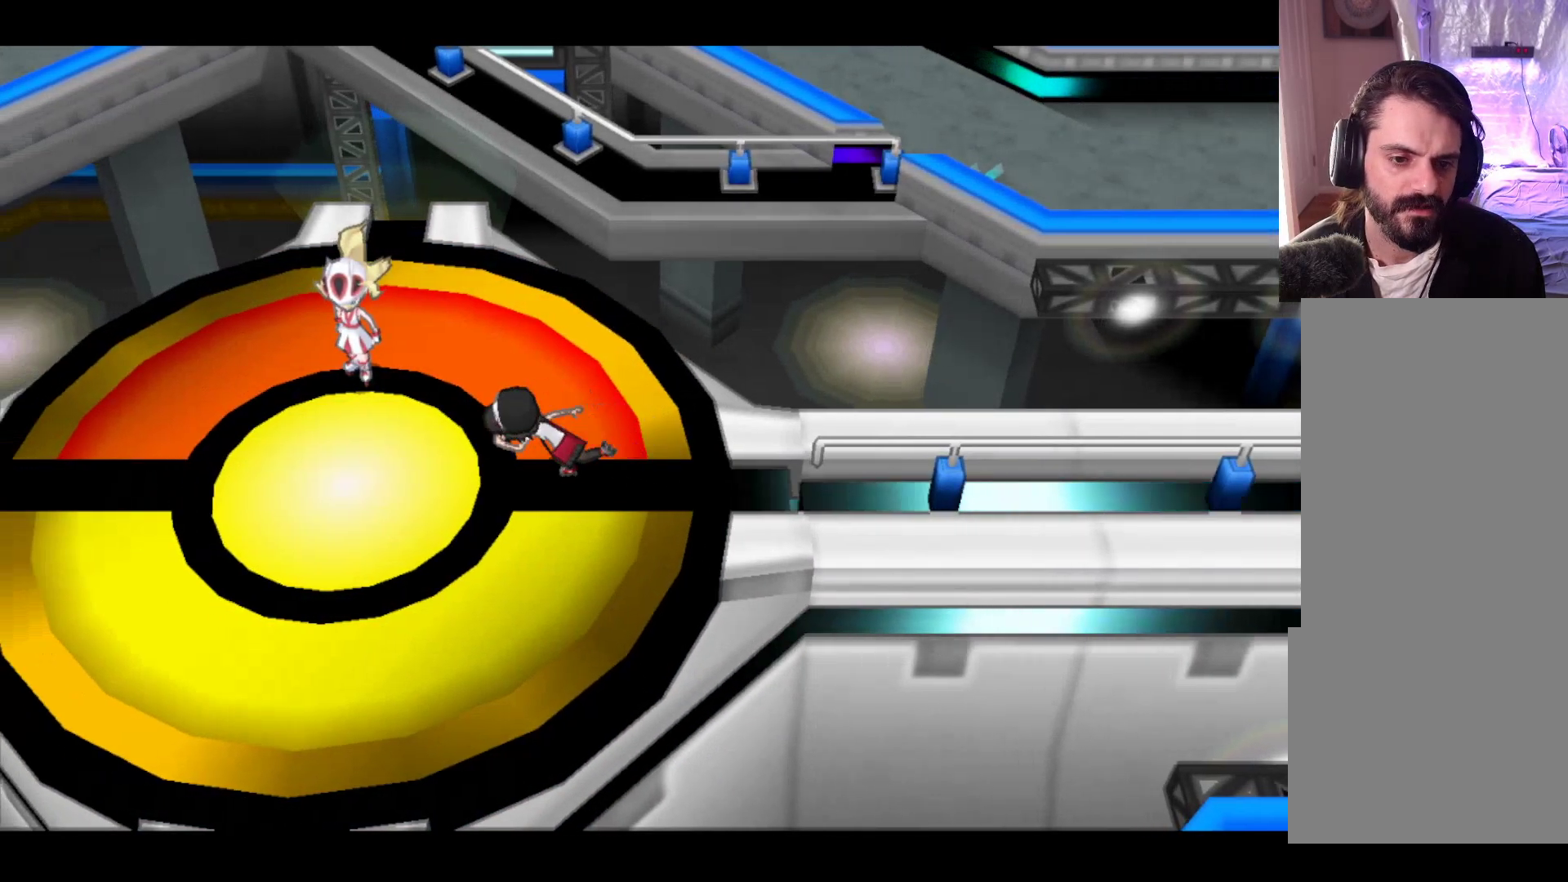
{"buttons": [], "left_stick": "up-right", "events": [[200, "left_stick", "up"], [300, "left_stick", "up-right"]]}
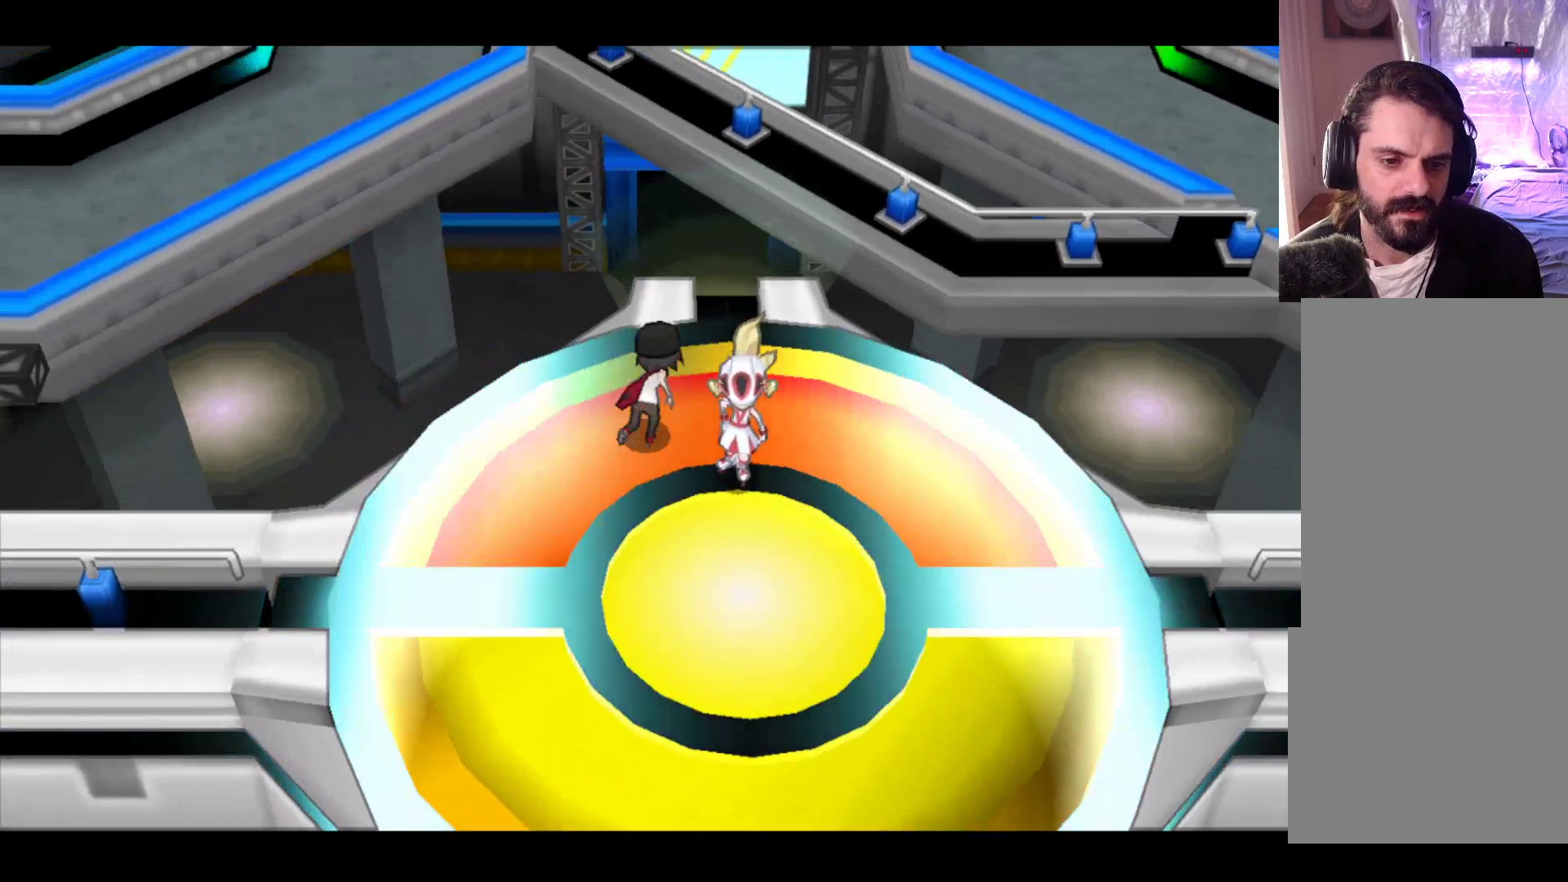
{"buttons": [], "left_stick": "down-left", "events": [[33, "left_stick", "down-right"], [100, "left_stick", "center"], [300, "left_stick", "down"], [367, "left_stick", "down-left"]]}
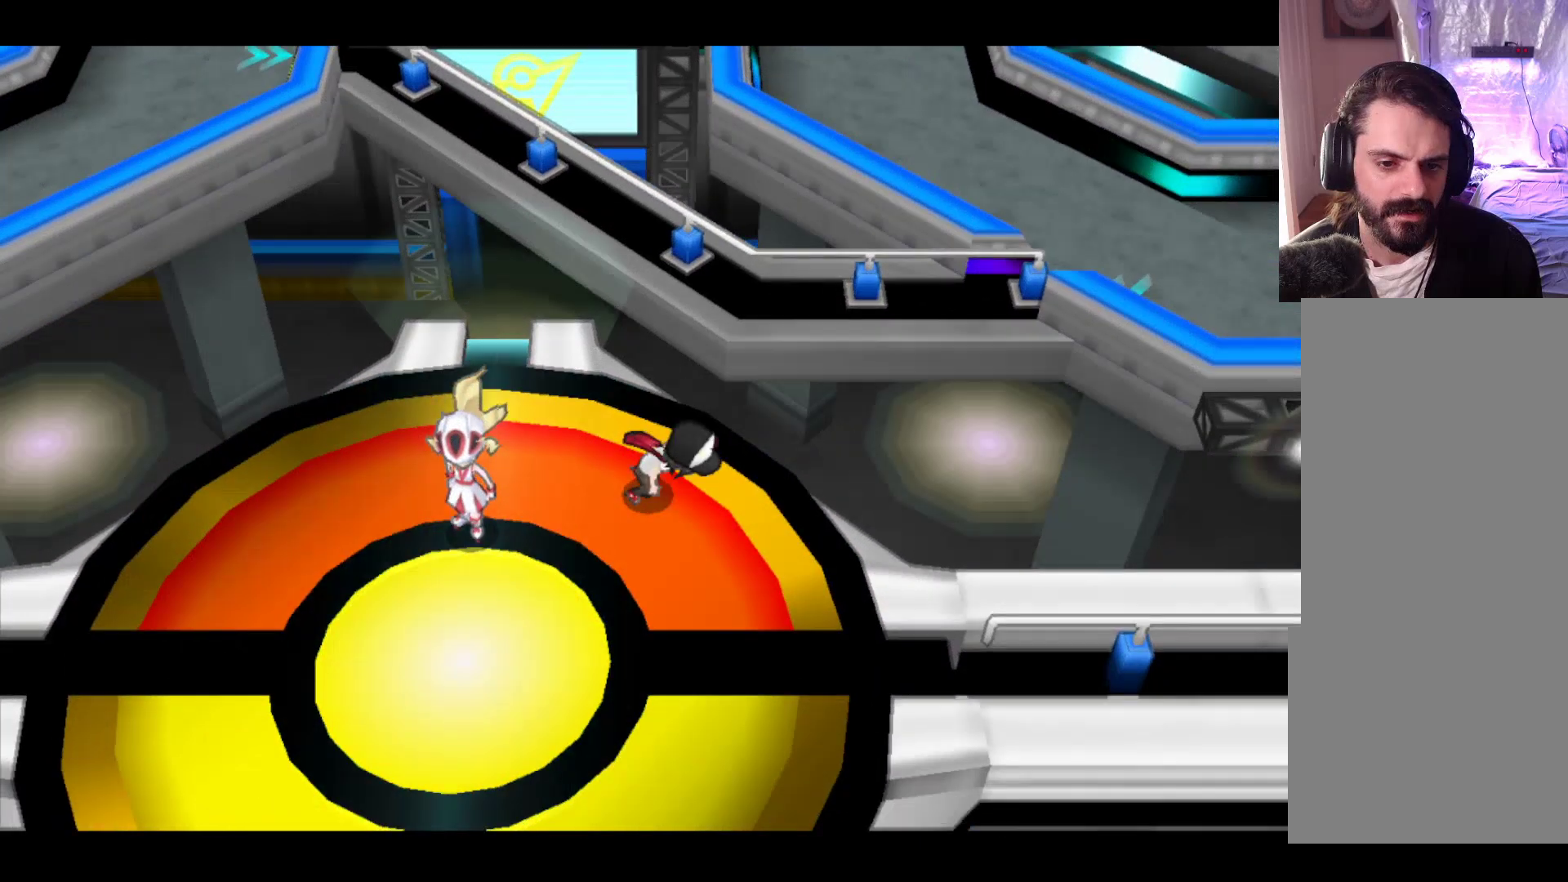
{"buttons": [], "left_stick": "center", "events": [[150, "left_stick", "center"]]}
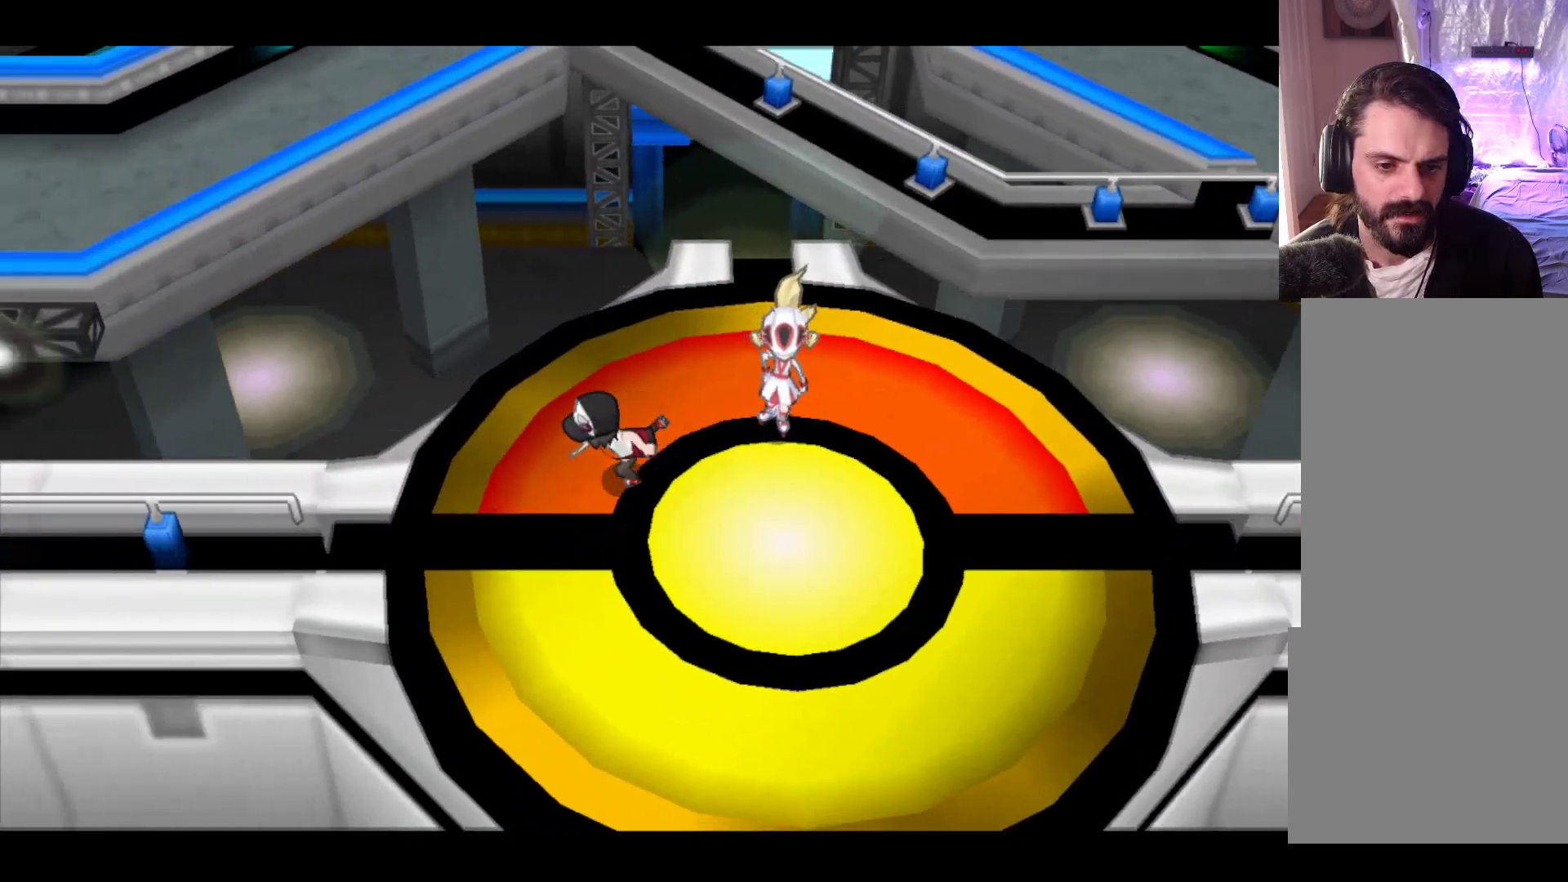
{"buttons": [], "left_stick": "center", "events": [[150, "left_stick", "right"], [417, "left_stick", "center"]]}
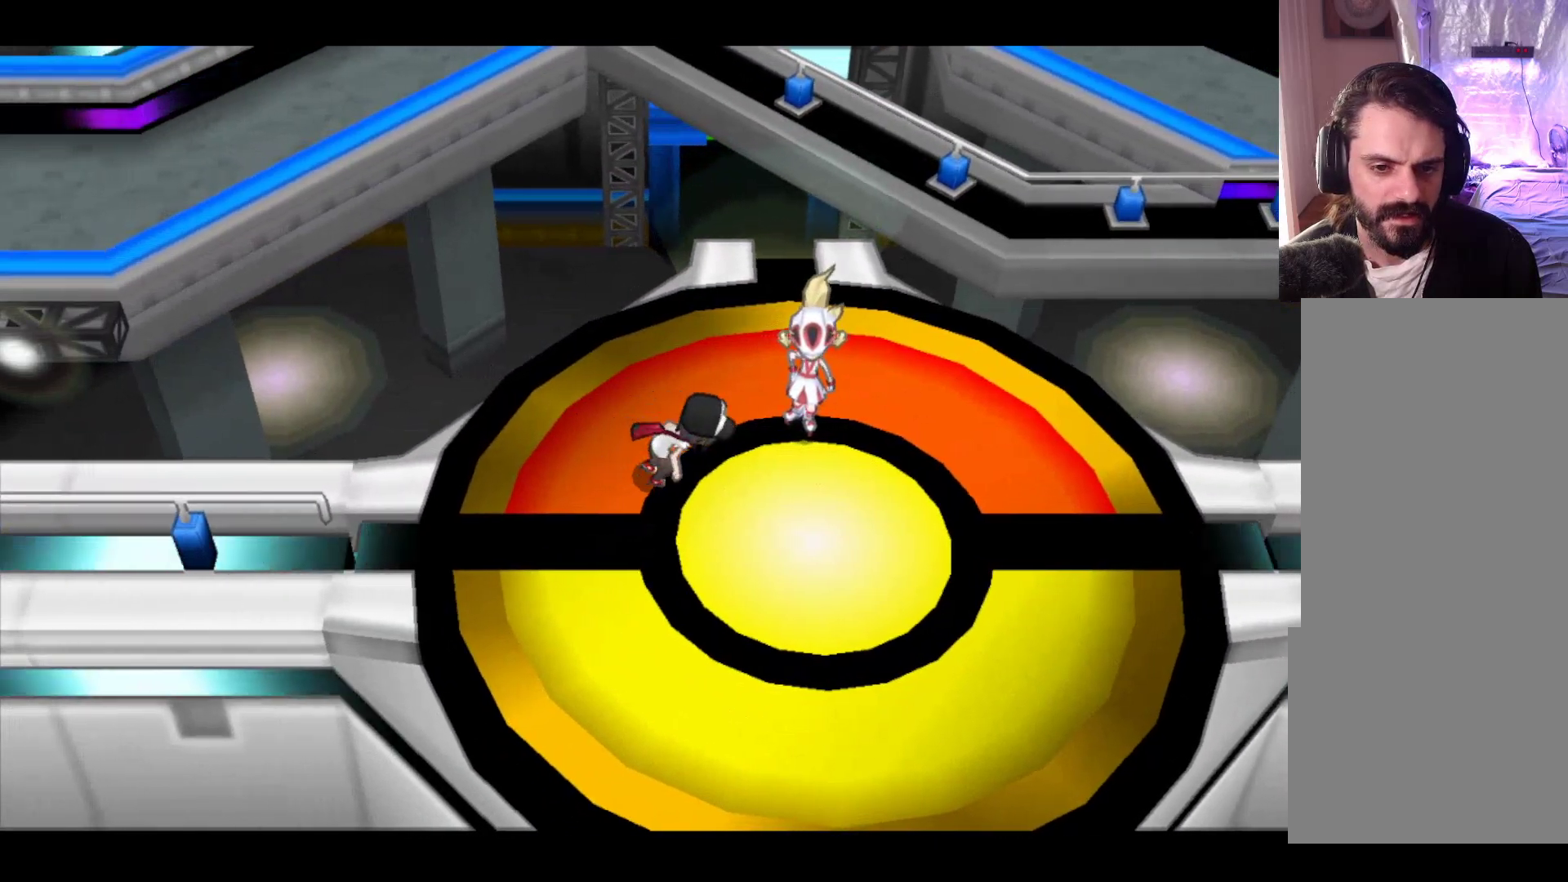
{"buttons": [], "left_stick": "center", "events": []}
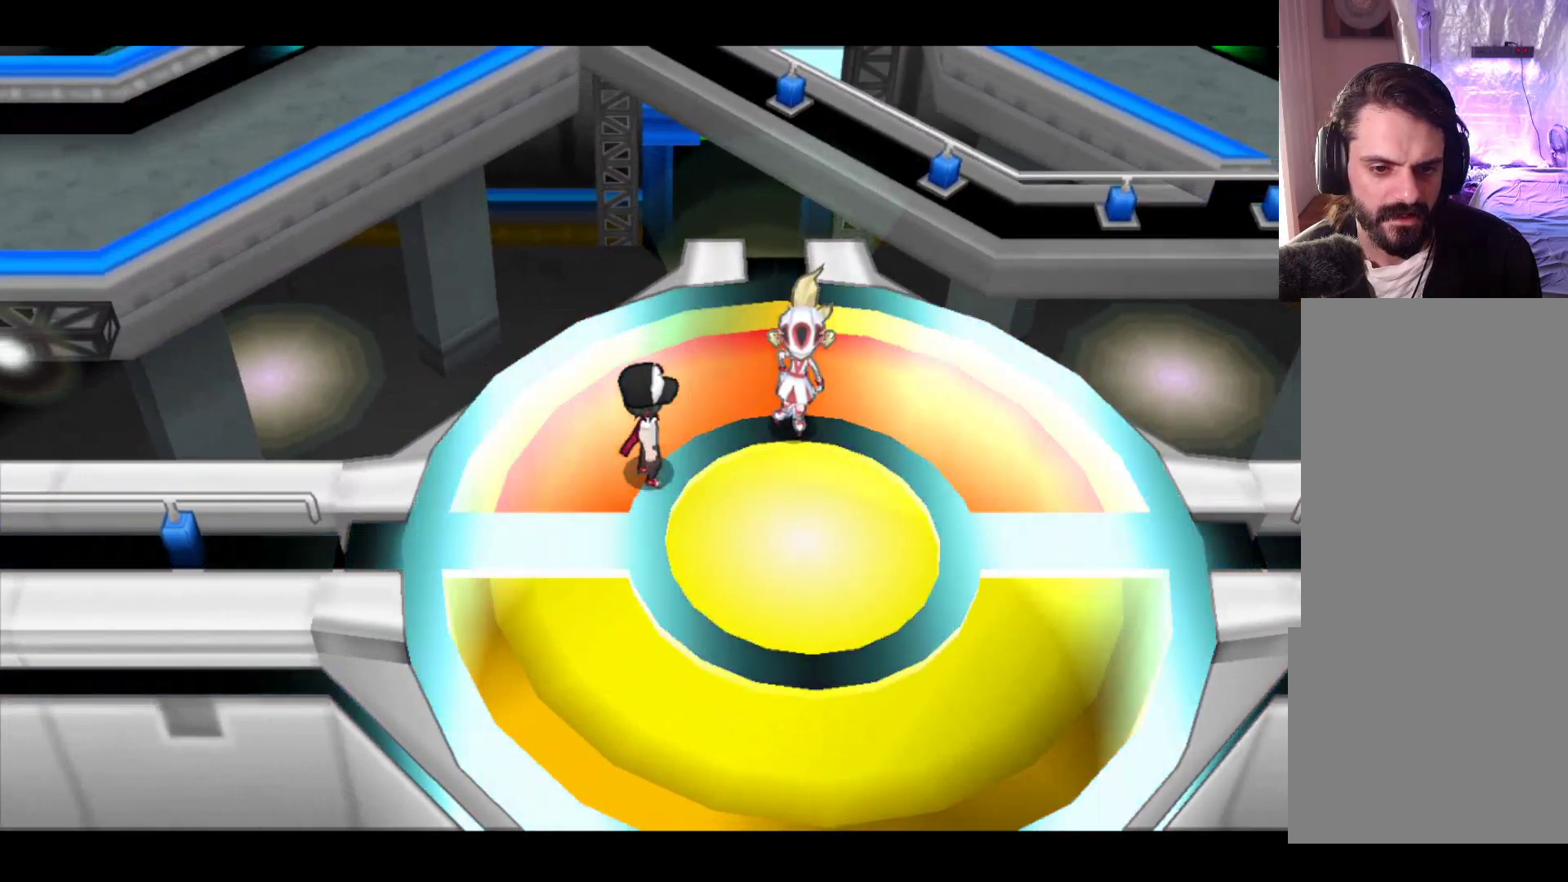
{"buttons": [], "left_stick": "center", "events": [[83, "DPAD_RIGHT", "down"], [467, "DPAD_RIGHT", "up"]]}
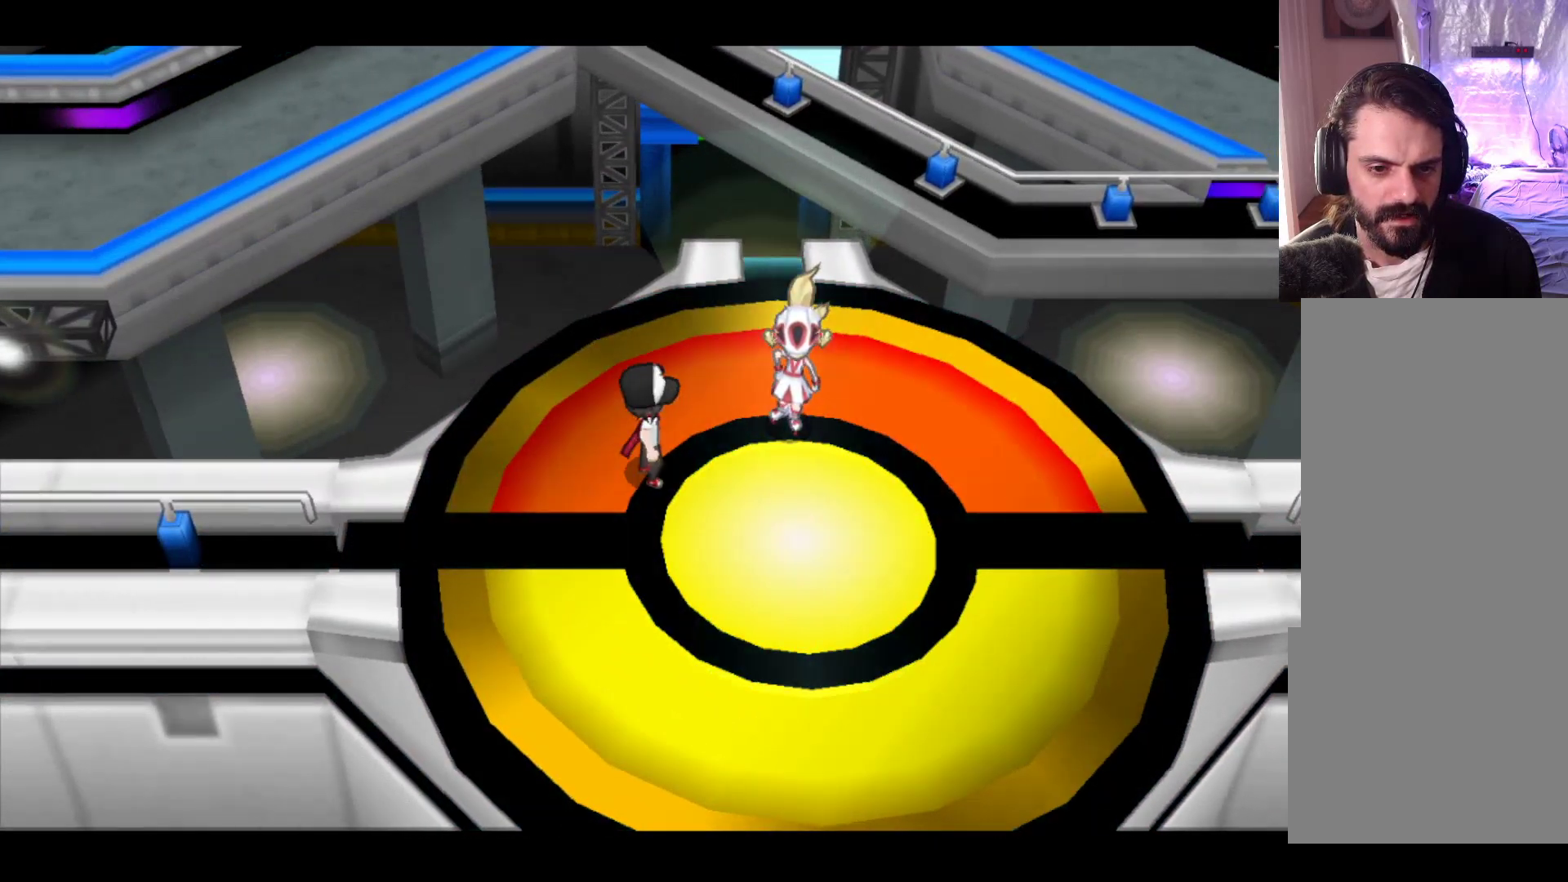
{"buttons": ["DPAD_RIGHT"], "left_stick": "center", "events": [[467, "DPAD_RIGHT", "down"]]}
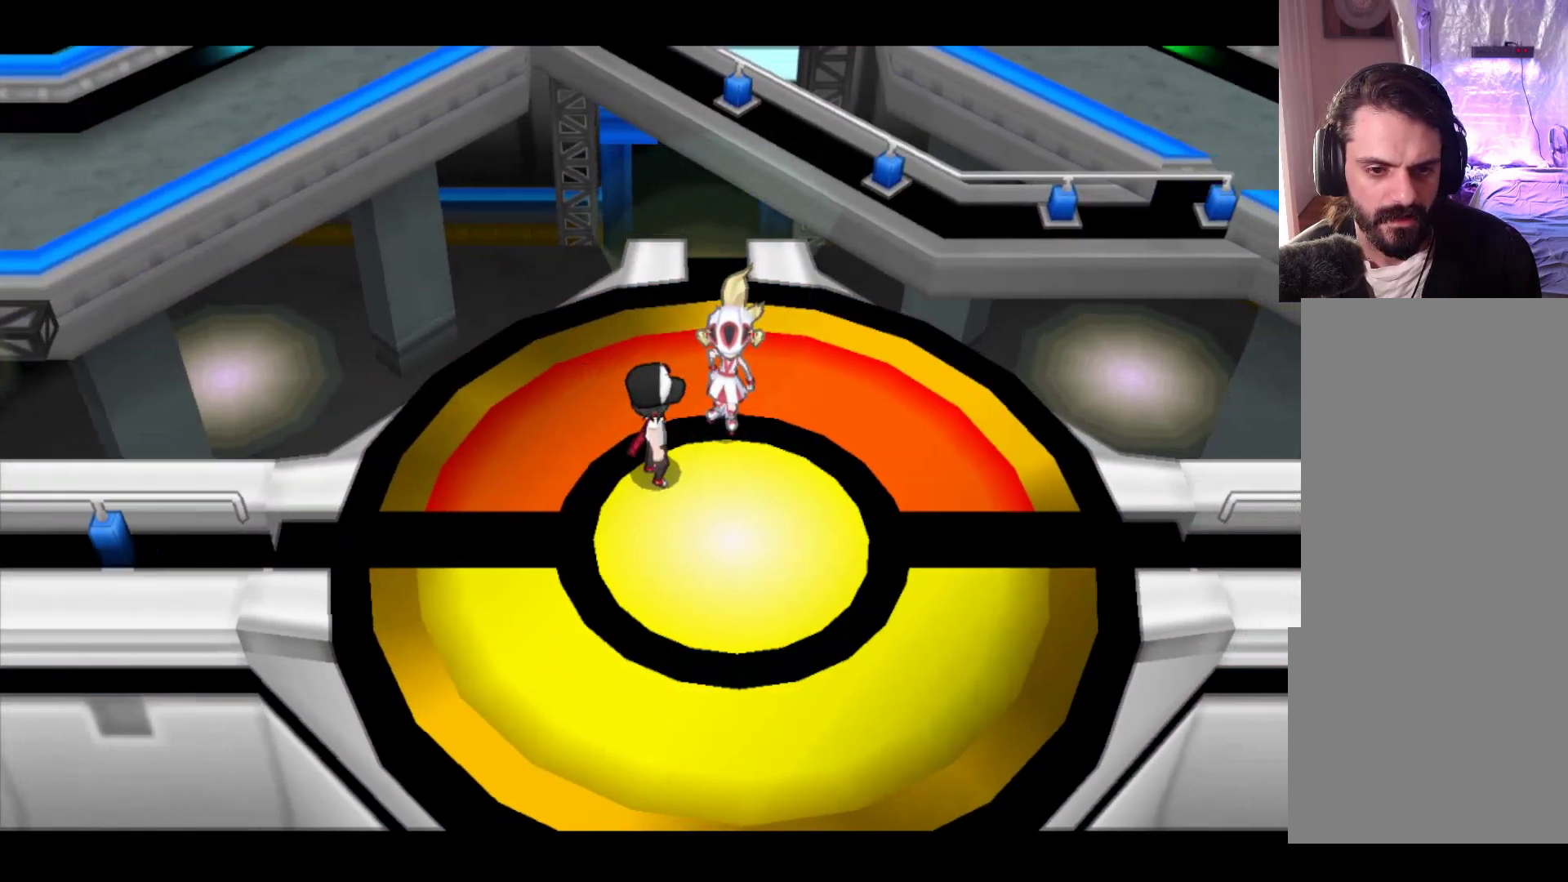
{"buttons": [], "left_stick": "center", "events": [[200, "DPAD_RIGHT", "up"]]}
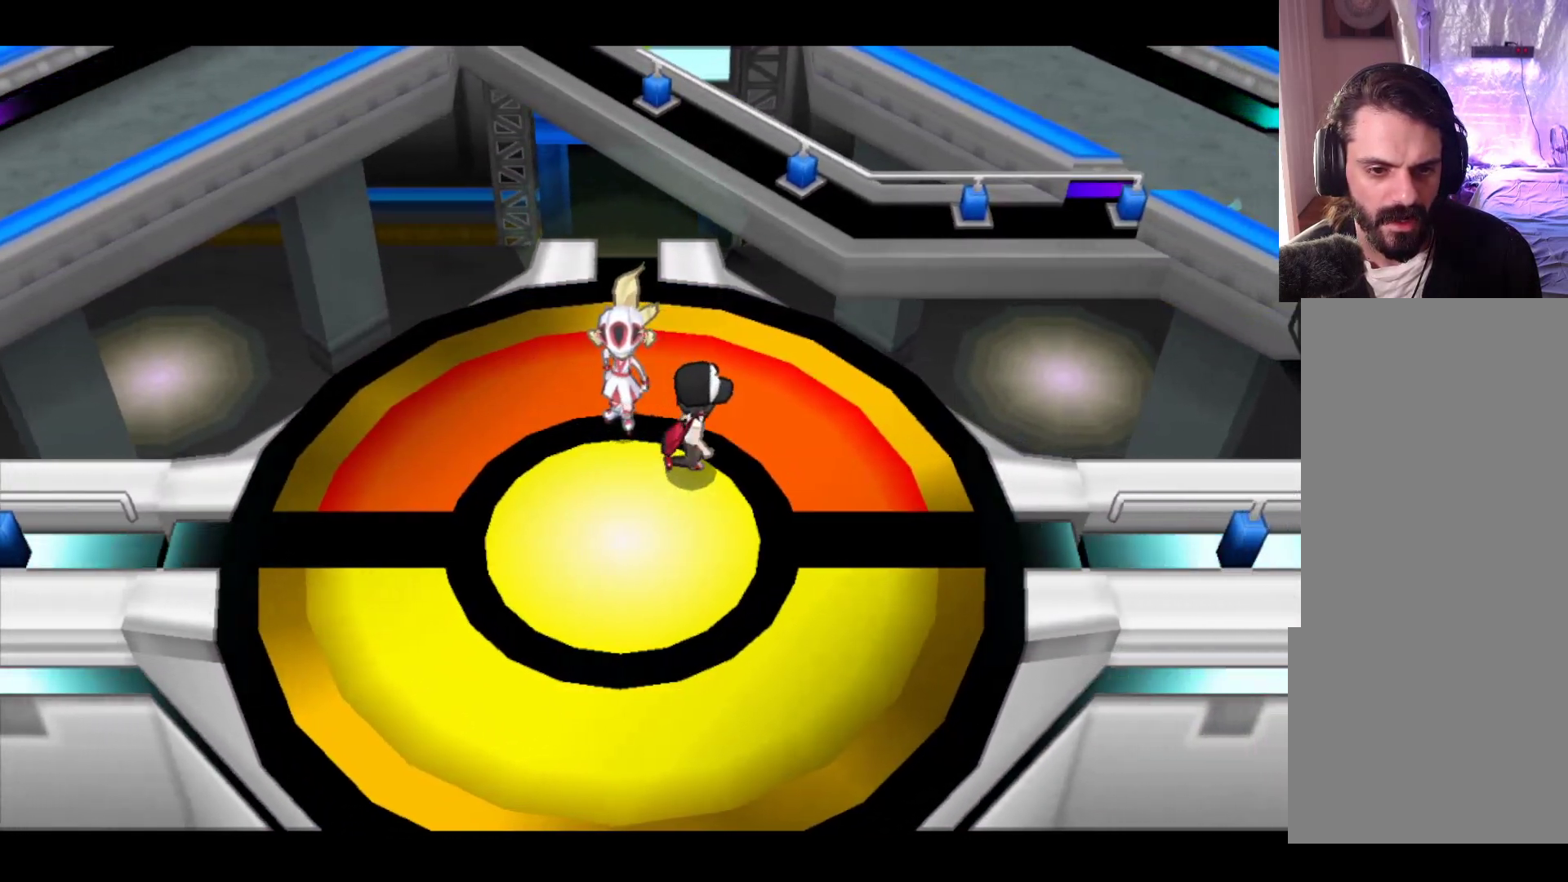
{"buttons": [], "left_stick": "center", "events": [[150, "DPAD_UP", "down"], [167, "DPAD_UP", "up"], [233, "DPAD_UP", "down"], [267, "DPAD_UP", "up"]]}
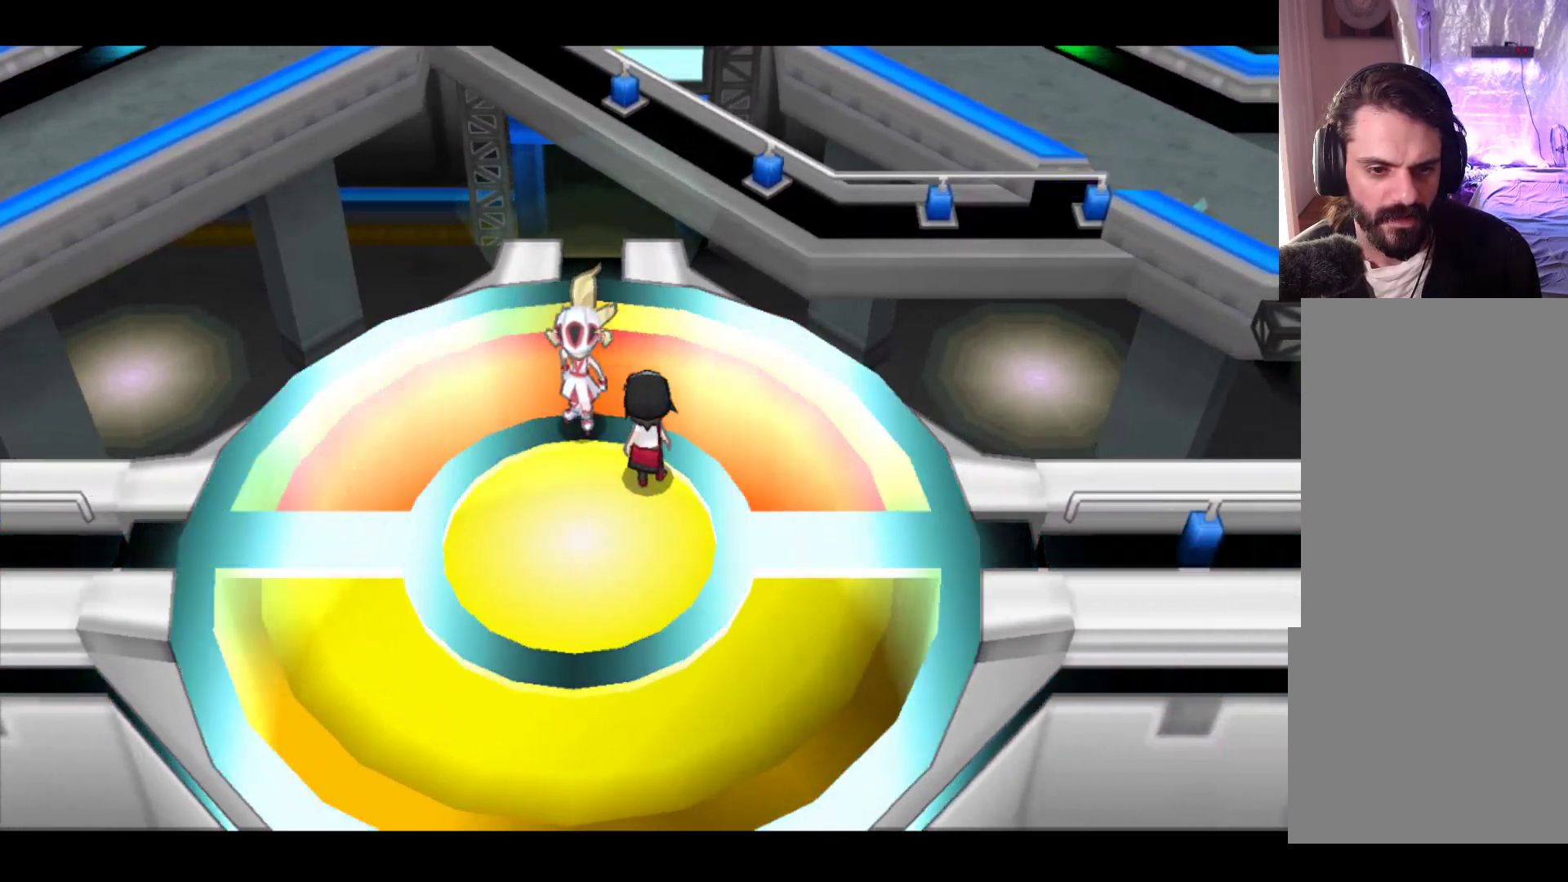
{"buttons": [], "left_stick": "center", "events": [[133, "DPAD_UP", "down"], [217, "DPAD_UP", "up"]]}
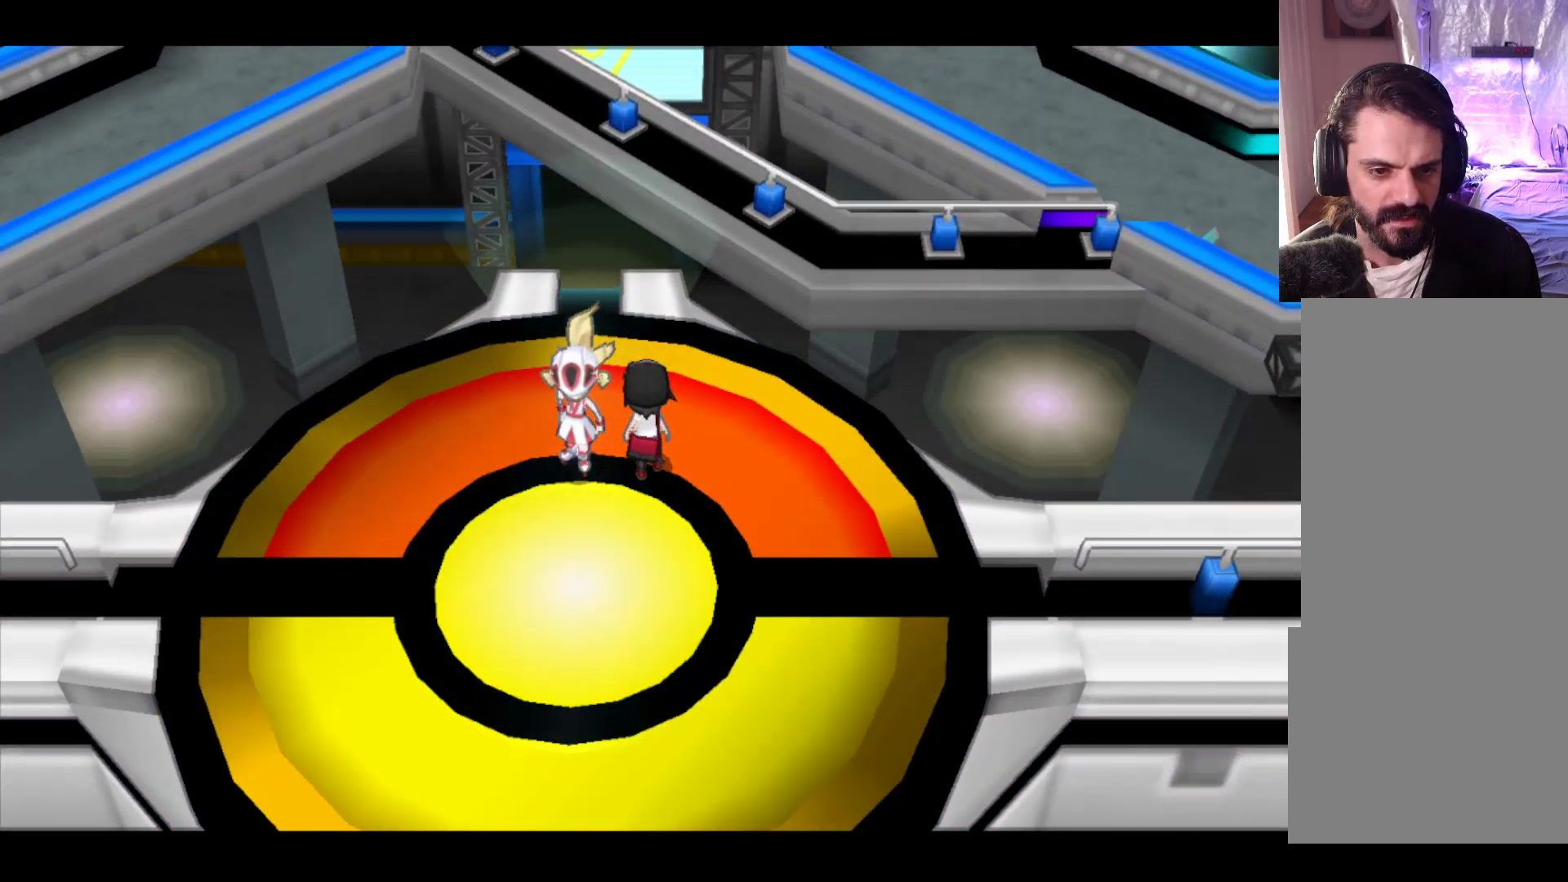
{"buttons": [], "left_stick": "center", "events": [[167, "DPAD_LEFT", "down"], [183, "DPAD_LEFT", "up"], [200, "DPAD_LEFT", "down"], [233, "DPAD_LEFT", "up"]]}